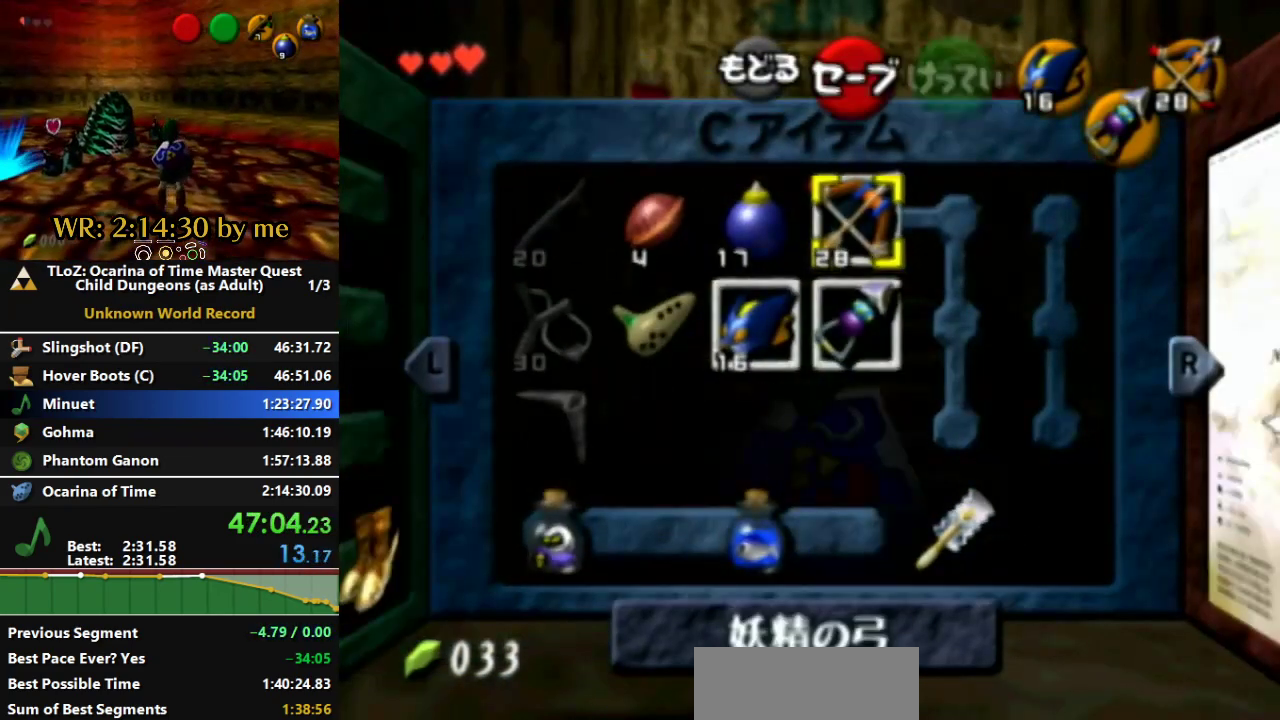
Gameplay with a controller (Nintendo layout); each line is a JSON object with the inputs held at the frame after it. "events" lists button and stick changes between this image and that frame as [ms after this image, input, new state], when the widget could be followed in between. Not read: B L3 R3 START X Y Z.
{"buttons": [], "left_stick": "center", "right_stick": "center"}
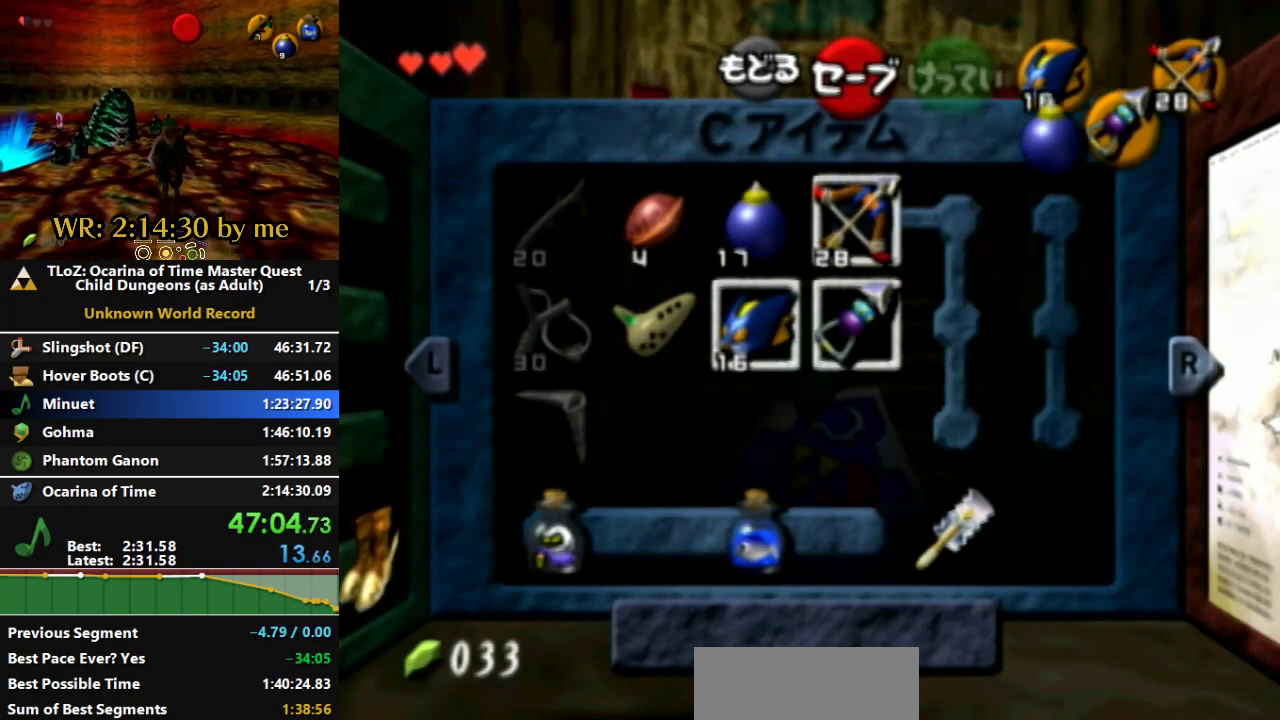
{"buttons": [], "left_stick": "center", "right_stick": "center", "events": [[33, "left_stick", "down"], [200, "left_stick", "center"], [267, "left_stick", "down"], [400, "left_stick", "center"]]}
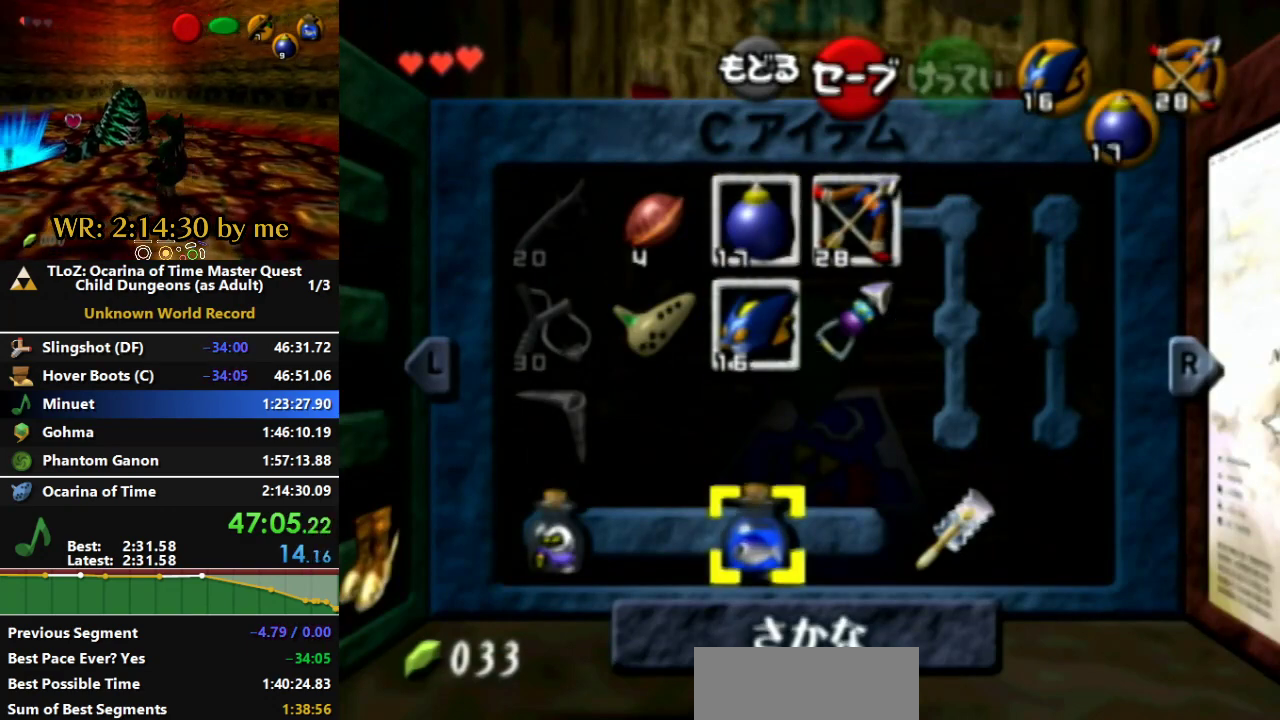
{"buttons": [], "left_stick": "center", "right_stick": "center"}
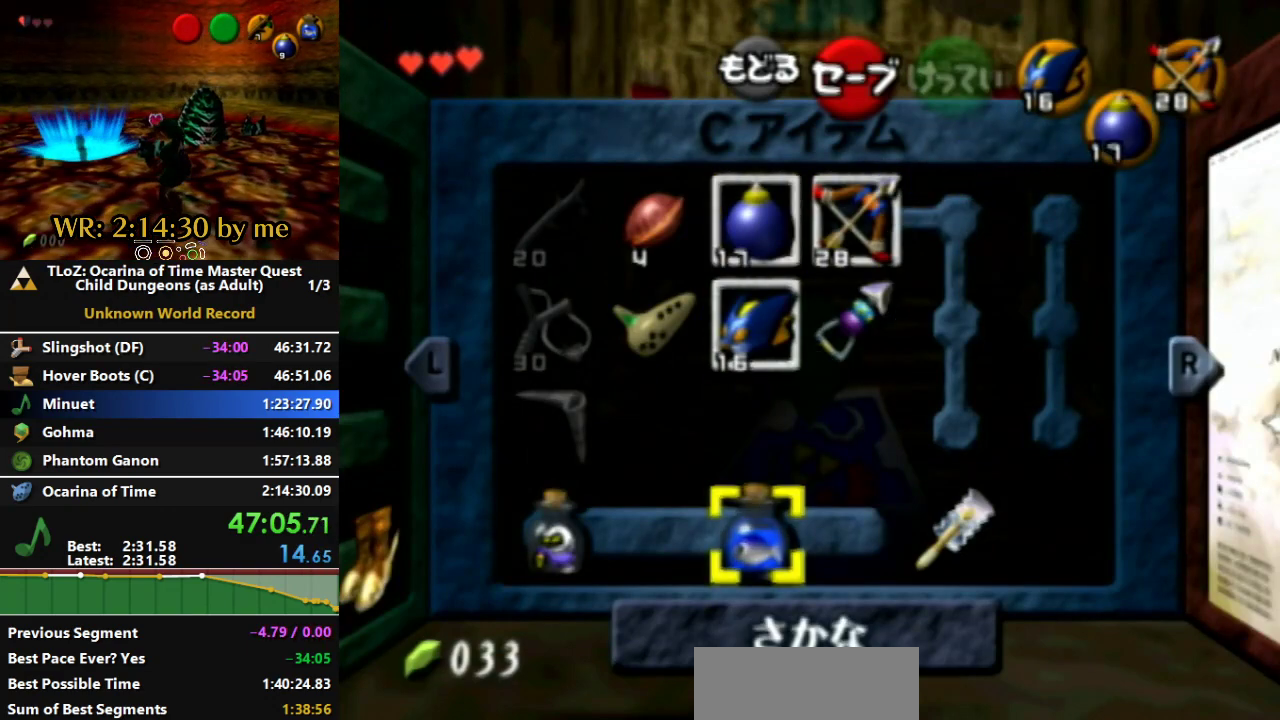
{"buttons": [], "left_stick": "center", "right_stick": "center"}
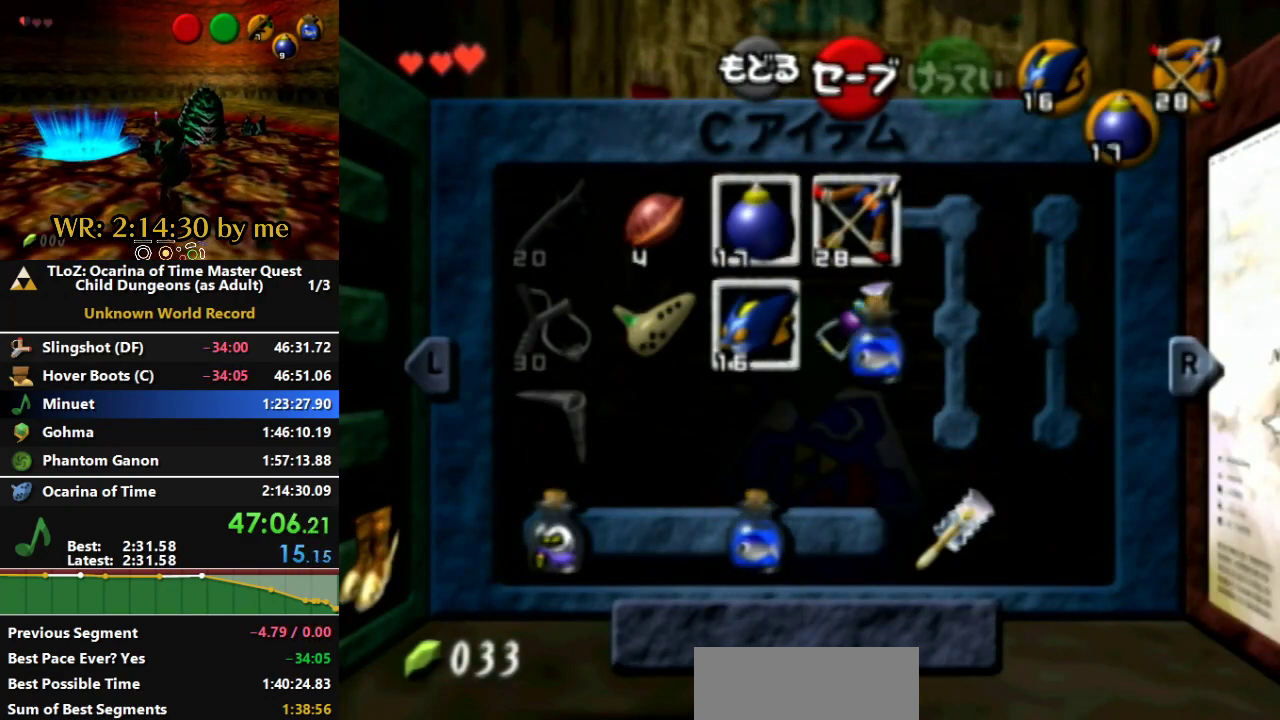
{"buttons": [], "left_stick": "center", "right_stick": "center", "events": [[133, "left_stick", "right"], [300, "left_stick", "center"]]}